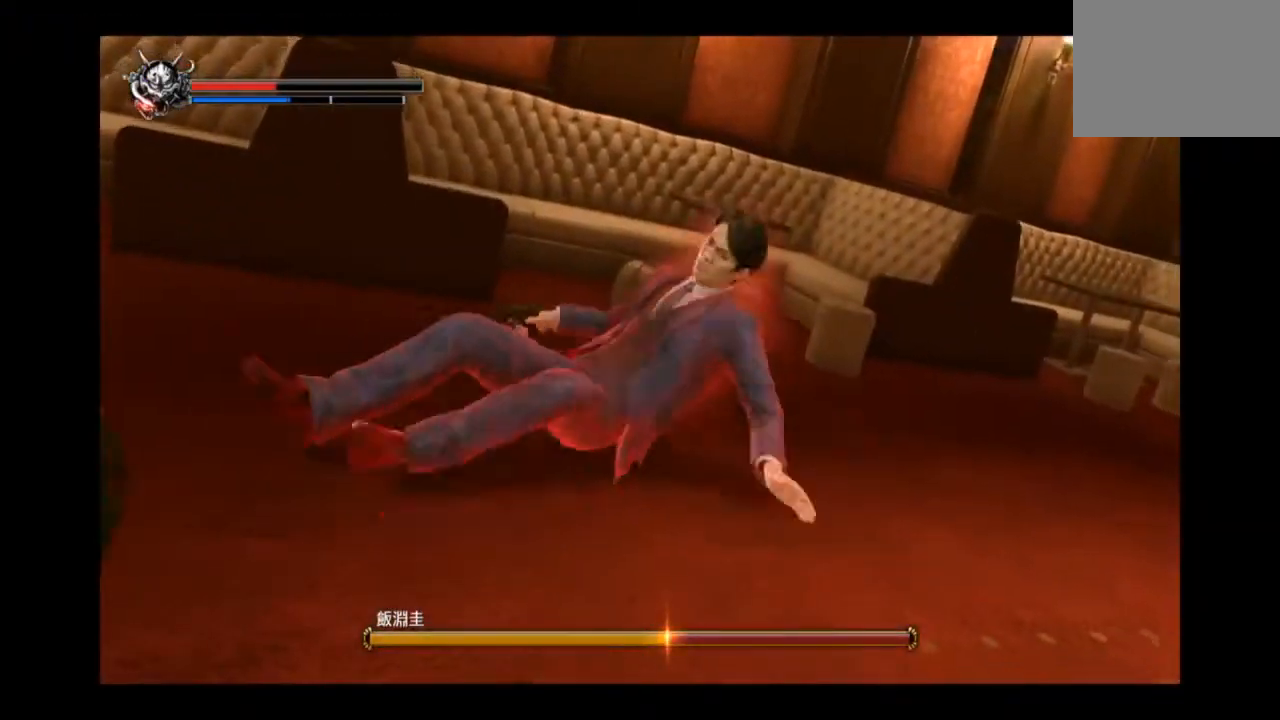
Gameplay with a controller (PlayStation layout); each line is a JSON object with the inputs held at the frame after it. "events" lists button and stick changes between this image and that frame as [ms after this image, input, new state], when the widget could be followed in between.
{"buttons": [], "left_stick": "center", "right_stick": "center", "events": []}
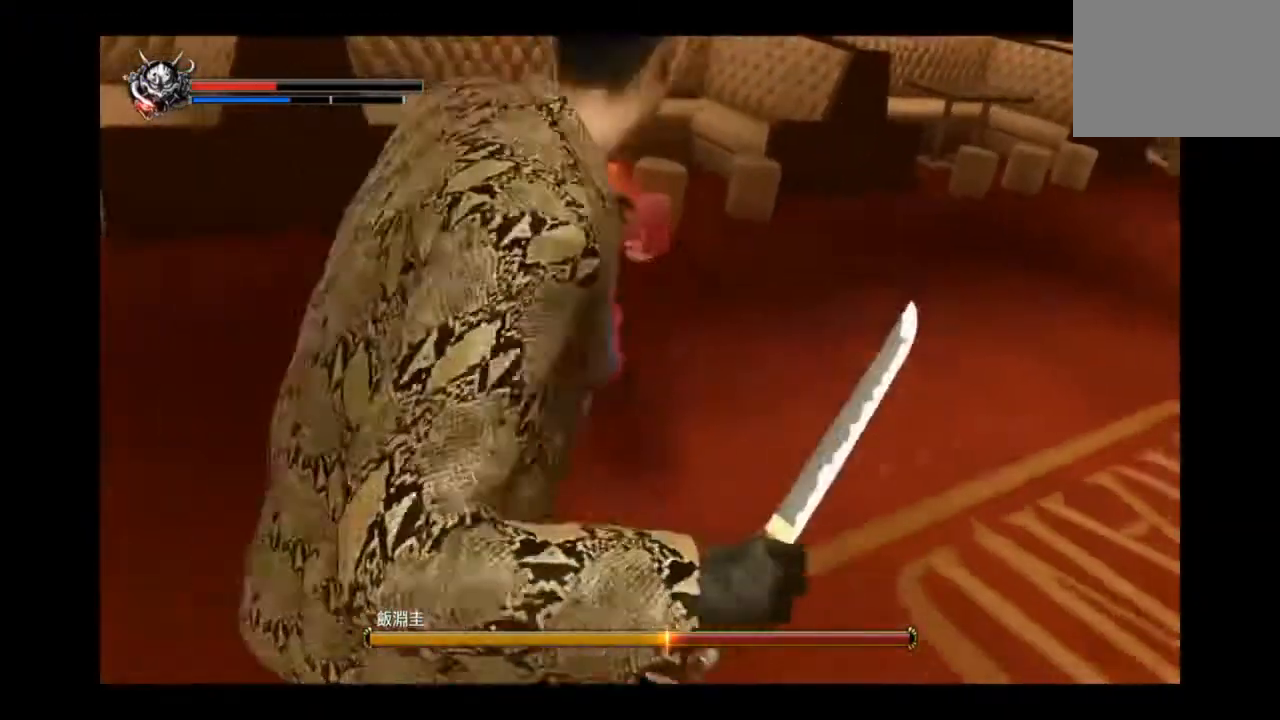
{"buttons": [], "left_stick": "up-right", "right_stick": "center", "events": [[292, "left_stick", "up-right"], [417, "CIRCLE", "down"], [458, "CIRCLE", "up"]]}
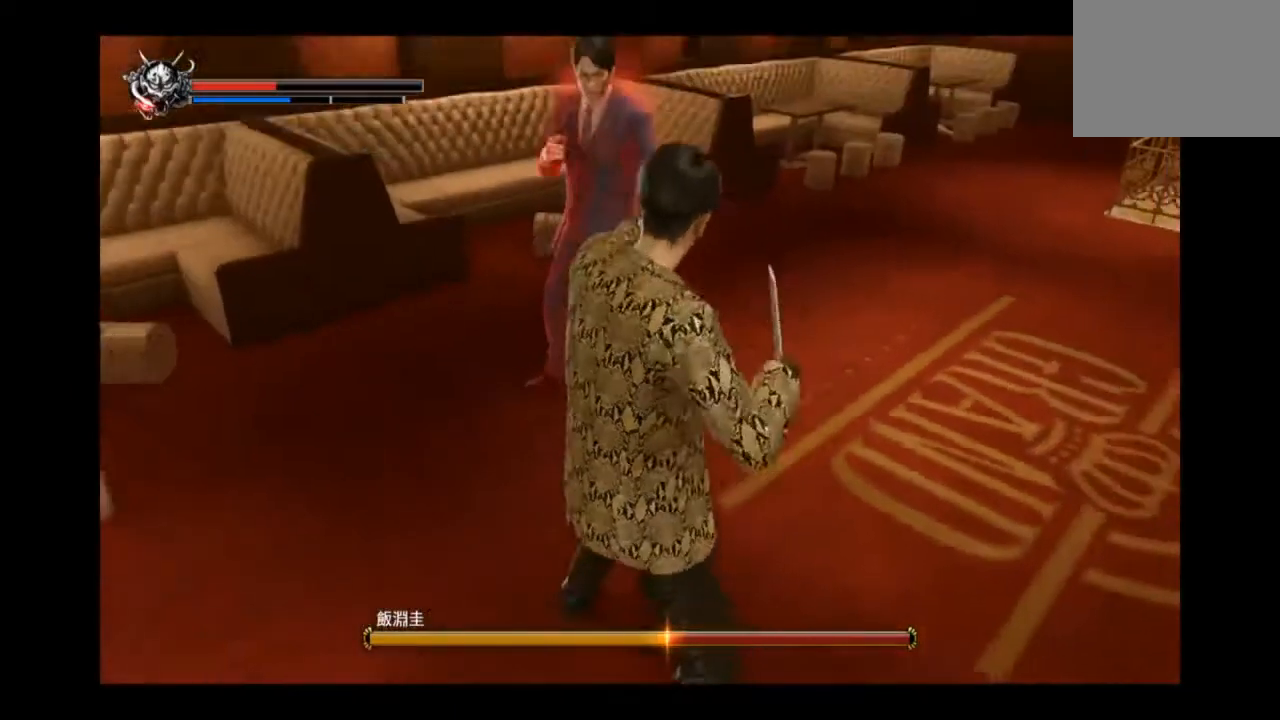
{"buttons": ["CIRCLE"], "left_stick": "up", "right_stick": "center", "events": [[42, "CIRCLE", "down"], [42, "left_stick", "up"], [83, "CIRCLE", "up"], [125, "CIRCLE", "down"], [209, "CIRCLE", "up"], [250, "CIRCLE", "down"], [292, "CIRCLE", "up"], [375, "CIRCLE", "down"], [417, "CIRCLE", "up"], [459, "CIRCLE", "down"]]}
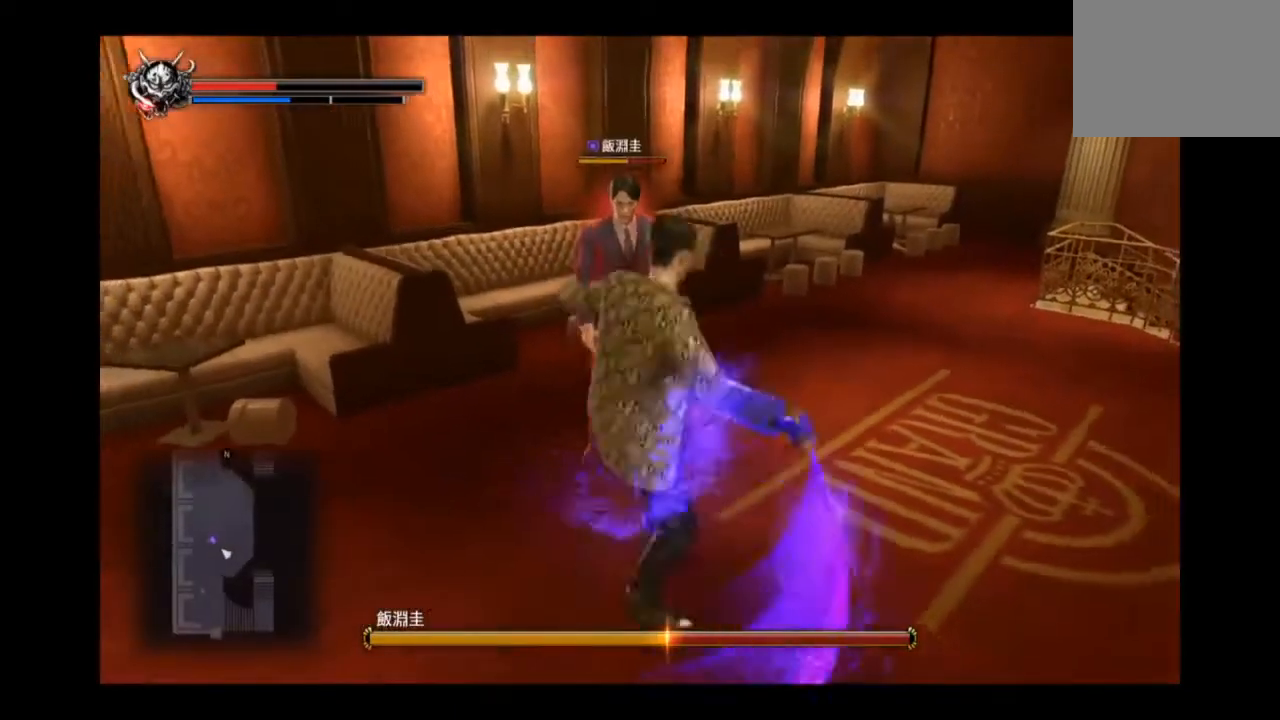
{"buttons": [], "left_stick": "right", "right_stick": "center", "events": [[41, "CIRCLE", "up"], [83, "TRIANGLE", "down"], [125, "TRIANGLE", "up"], [208, "TRIANGLE", "down"], [250, "TRIANGLE", "up"], [250, "left_stick", "left"], [292, "TRIANGLE", "down"], [333, "TRIANGLE", "up"], [375, "left_stick", "right"], [417, "CIRCLE", "down"], [417, "TRIANGLE", "down"], [458, "CIRCLE", "up"], [458, "TRIANGLE", "up"]]}
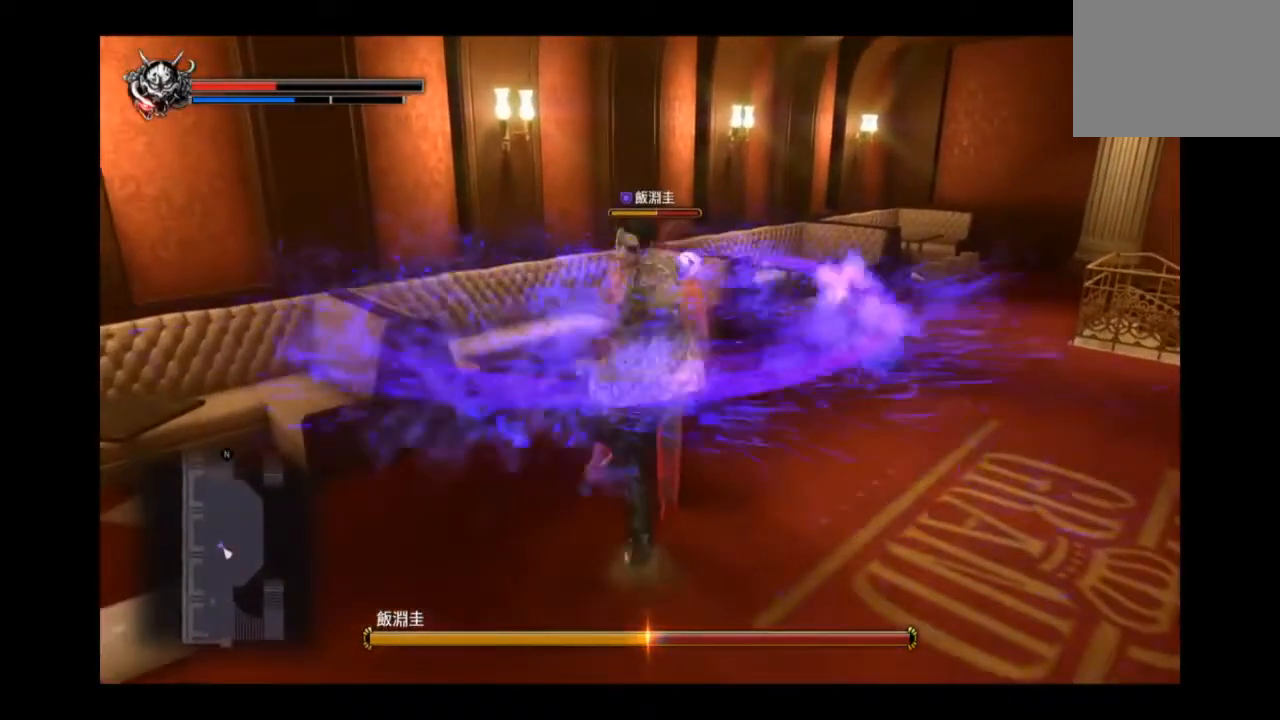
{"buttons": ["TRIANGLE", "L3"], "left_stick": "down", "right_stick": "center", "events": [[84, "CIRCLE", "down"], [84, "TRIANGLE", "down"], [126, "CIRCLE", "up"], [126, "TRIANGLE", "up"], [167, "TRIANGLE", "down"], [251, "TRIANGLE", "up"], [292, "TRIANGLE", "down"], [292, "left_stick", "up"], [334, "TRIANGLE", "up"], [417, "TRIANGLE", "down"], [459, "L3", "down"], [459, "TRIANGLE", "up"], [501, "TRIANGLE", "down"], [501, "left_stick", "down"]]}
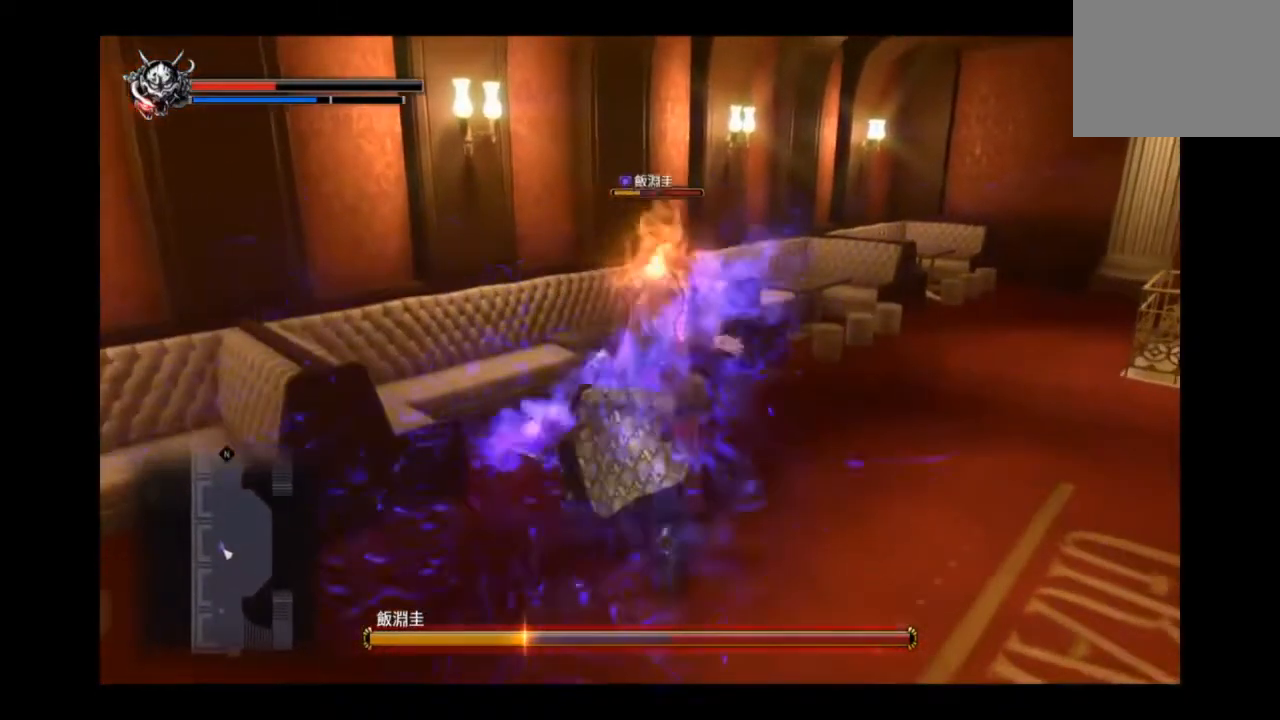
{"buttons": ["TRIANGLE", "L2"], "left_stick": "down-right", "right_stick": "center", "events": [[83, "TRIANGLE", "up"], [125, "TRIANGLE", "down"], [167, "TRIANGLE", "up"], [250, "TRIANGLE", "down"], [292, "L2", "down"], [292, "TRIANGLE", "up"], [375, "TRIANGLE", "down"], [375, "left_stick", "down-right"], [459, "L3", "up"]]}
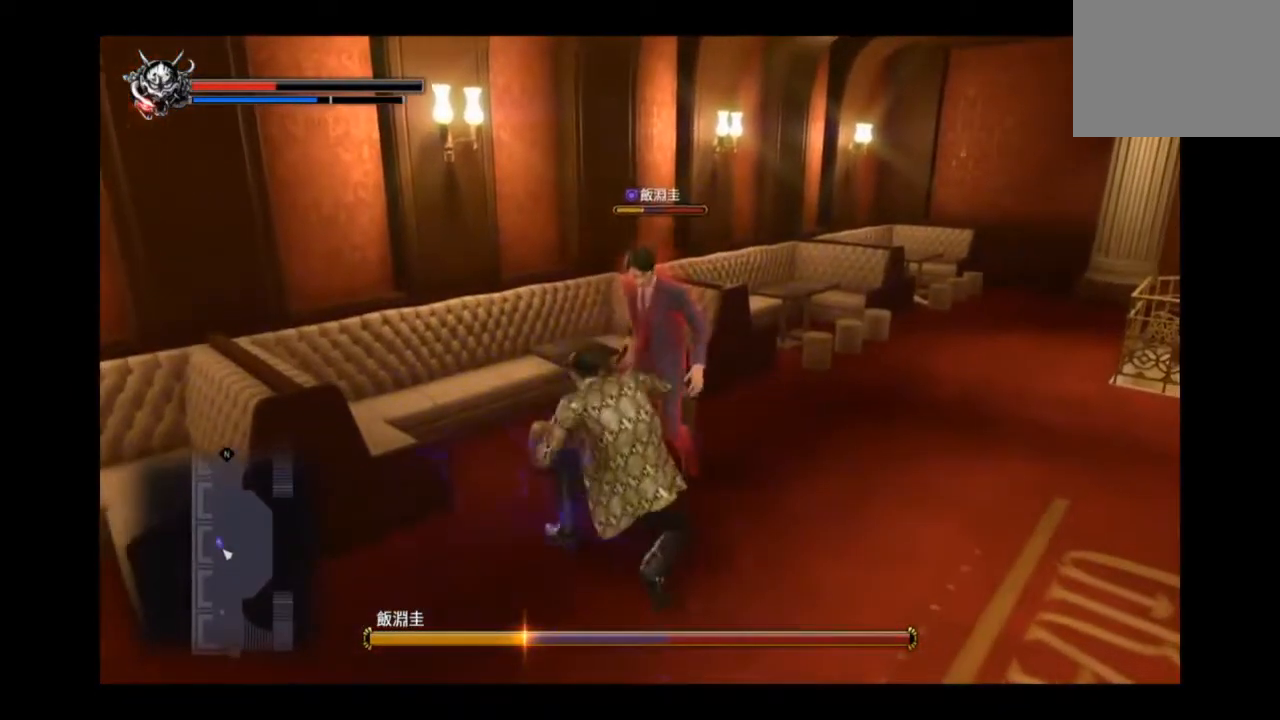
{"buttons": ["SQUARE", "L3"], "left_stick": "down-right", "right_stick": "center", "events": [[42, "L2", "up"], [42, "SQUARE", "down"], [42, "TRIANGLE", "up"], [125, "L3", "down"], [125, "SQUARE", "up"], [167, "SQUARE", "down"], [251, "SQUARE", "up"], [292, "SQUARE", "down"], [334, "SQUARE", "up"], [376, "L3", "up"], [376, "SQUARE", "down"], [459, "L3", "down"], [459, "SQUARE", "up"], [501, "SQUARE", "down"]]}
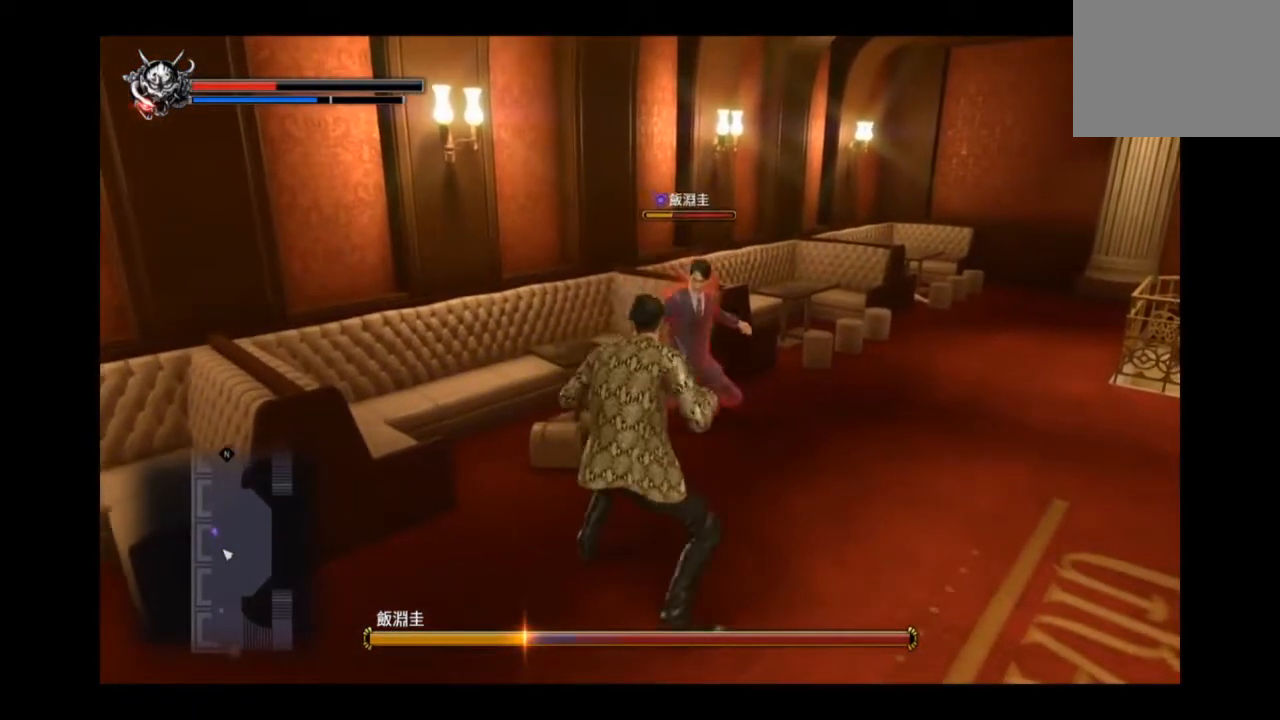
{"buttons": [], "left_stick": "up", "right_stick": "center", "events": [[42, "SQUARE", "up"], [125, "left_stick", "right"], [334, "SQUARE", "down"], [334, "left_stick", "up-right"], [375, "SQUARE", "up"], [459, "L3", "up"], [459, "SQUARE", "down"], [459, "left_stick", "up"], [500, "SQUARE", "up"]]}
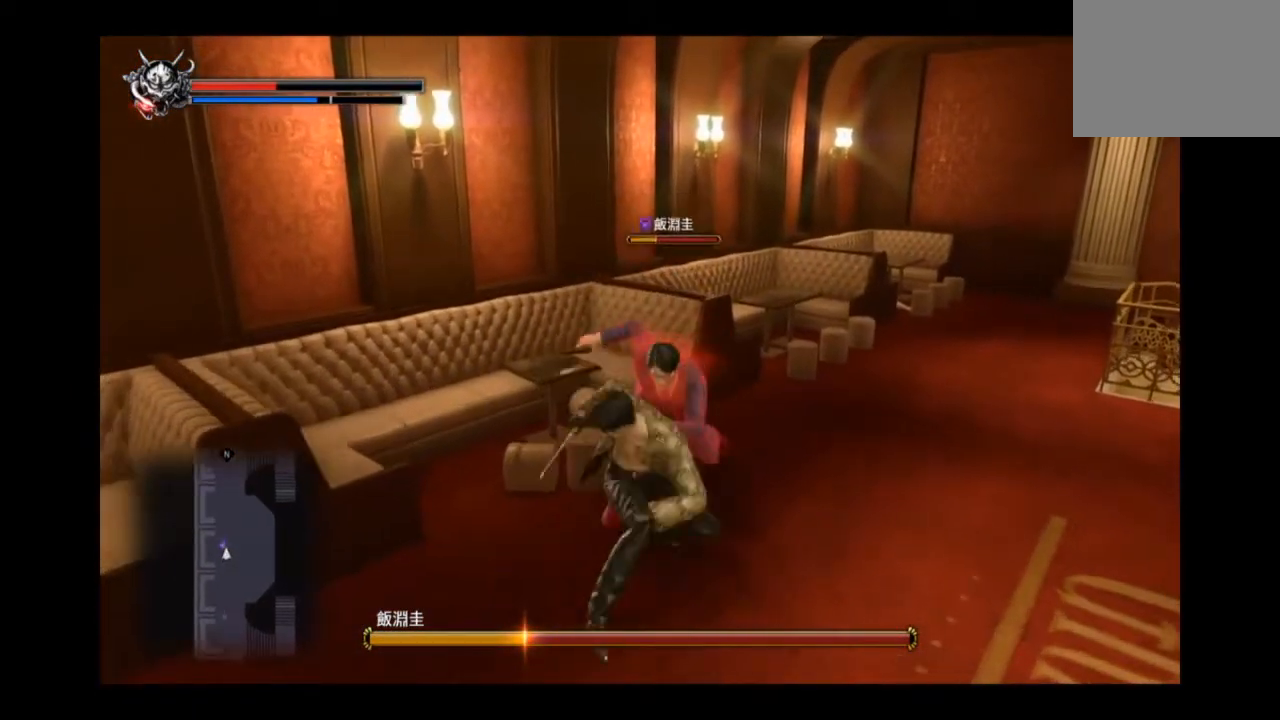
{"buttons": ["TRIANGLE"], "left_stick": "left", "right_stick": "center", "events": [[84, "SQUARE", "down"], [167, "L3", "down"], [209, "SQUARE", "up"], [209, "left_stick", "down-right"], [292, "SQUARE", "down"], [334, "SQUARE", "up"], [334, "left_stick", "up-right"], [376, "SQUARE", "down"], [376, "TRIANGLE", "down"], [417, "SQUARE", "up"], [417, "TRIANGLE", "up"], [417, "left_stick", "up-left"], [501, "L3", "up"], [501, "TRIANGLE", "down"], [501, "left_stick", "left"]]}
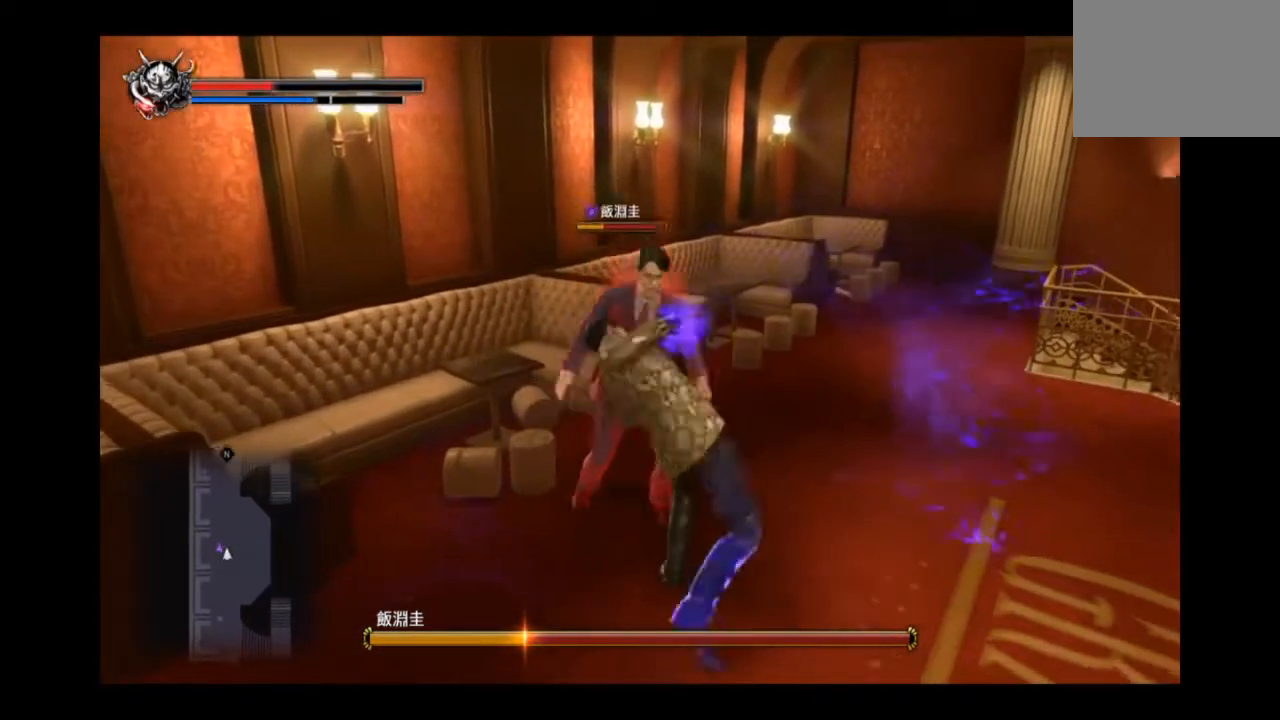
{"buttons": ["TRIANGLE", "L2", "L3"], "left_stick": "down-left", "right_stick": "center", "events": [[83, "TRIANGLE", "up"], [125, "TRIANGLE", "down"], [167, "TRIANGLE", "up"], [208, "TRIANGLE", "down"], [250, "TRIANGLE", "up"], [250, "left_stick", "up-right"], [375, "L3", "down"], [375, "TRIANGLE", "down"], [417, "TRIANGLE", "up"], [459, "TRIANGLE", "down"], [459, "left_stick", "down-left"], [500, "L2", "down"]]}
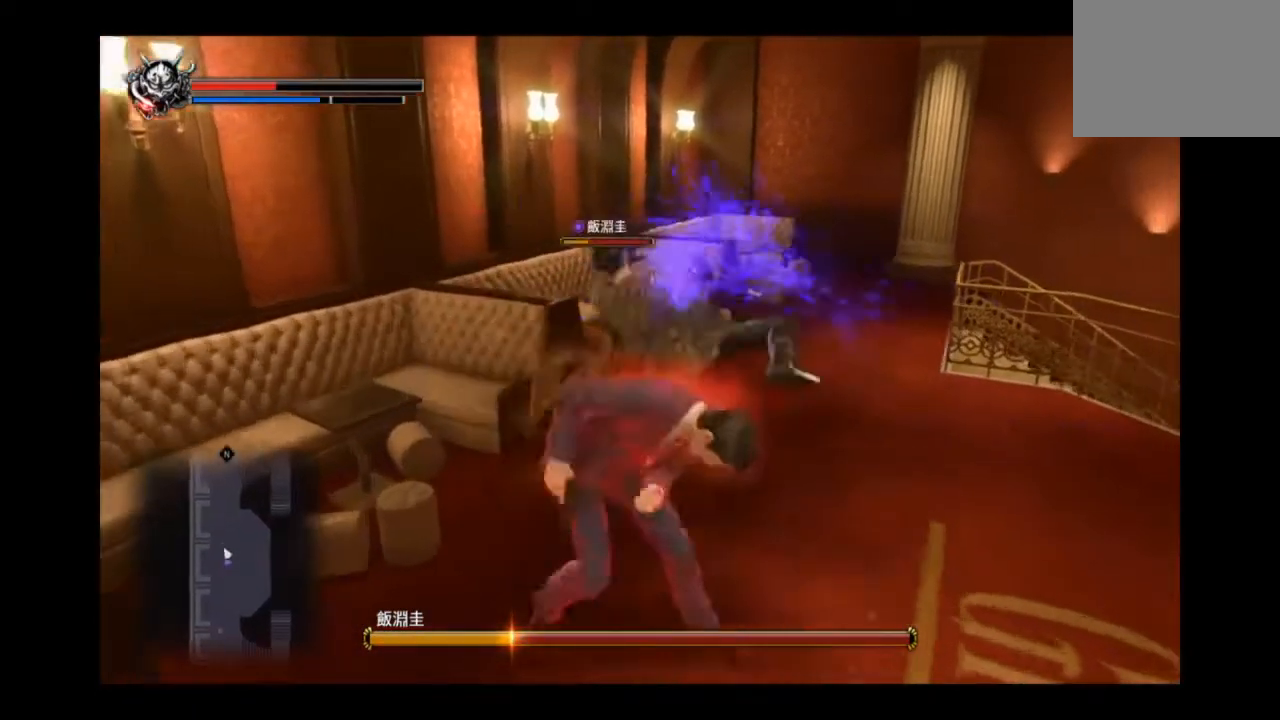
{"buttons": ["L3"], "left_stick": "down-right", "right_stick": "center", "events": [[42, "TRIANGLE", "up"], [84, "TRIANGLE", "down"], [125, "TRIANGLE", "up"], [209, "L2", "up"], [209, "TRIANGLE", "down"], [251, "TRIANGLE", "up"], [251, "left_stick", "down"], [334, "TRIANGLE", "down"], [417, "TRIANGLE", "up"], [417, "left_stick", "down-right"]]}
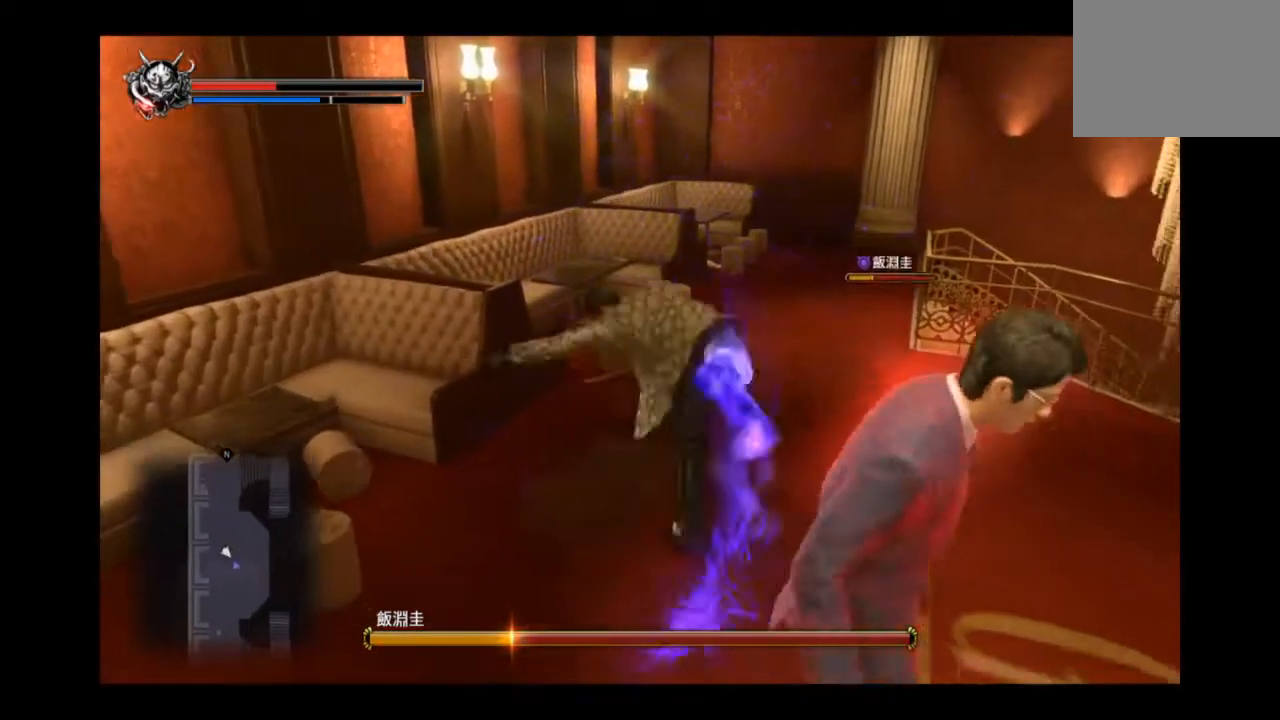
{"buttons": ["L2", "L3"], "left_stick": "down-right", "right_stick": "center", "events": [[83, "TRIANGLE", "down"], [125, "TRIANGLE", "up"], [208, "TRIANGLE", "down"], [334, "TRIANGLE", "up"], [417, "TRIANGLE", "down"], [459, "TRIANGLE", "up"], [500, "L2", "down"]]}
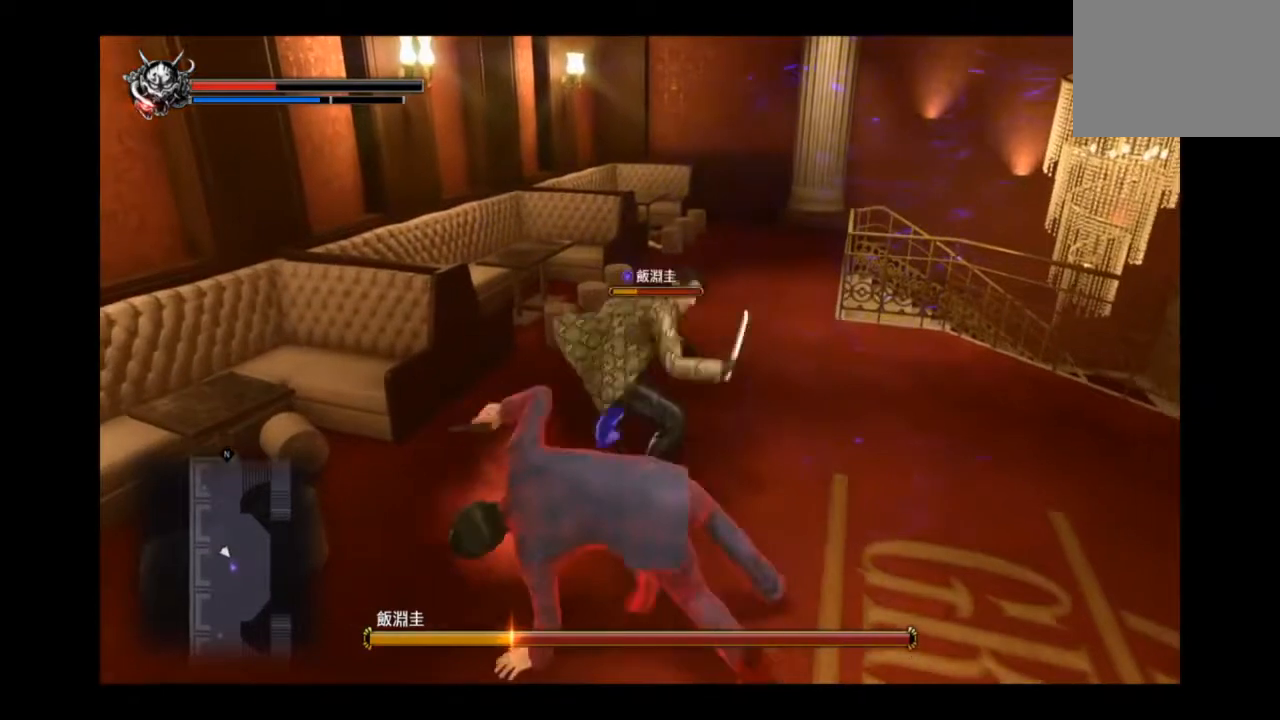
{"buttons": [], "left_stick": "up", "right_stick": "center", "events": [[42, "TRIANGLE", "down"], [84, "L2", "up"], [84, "TRIANGLE", "up"], [126, "TRIANGLE", "down"], [251, "L3", "up"], [251, "left_stick", "left"], [292, "L2", "down"], [292, "TRIANGLE", "up"], [459, "L2", "up"], [459, "TRIANGLE", "down"], [459, "left_stick", "up"], [501, "TRIANGLE", "up"]]}
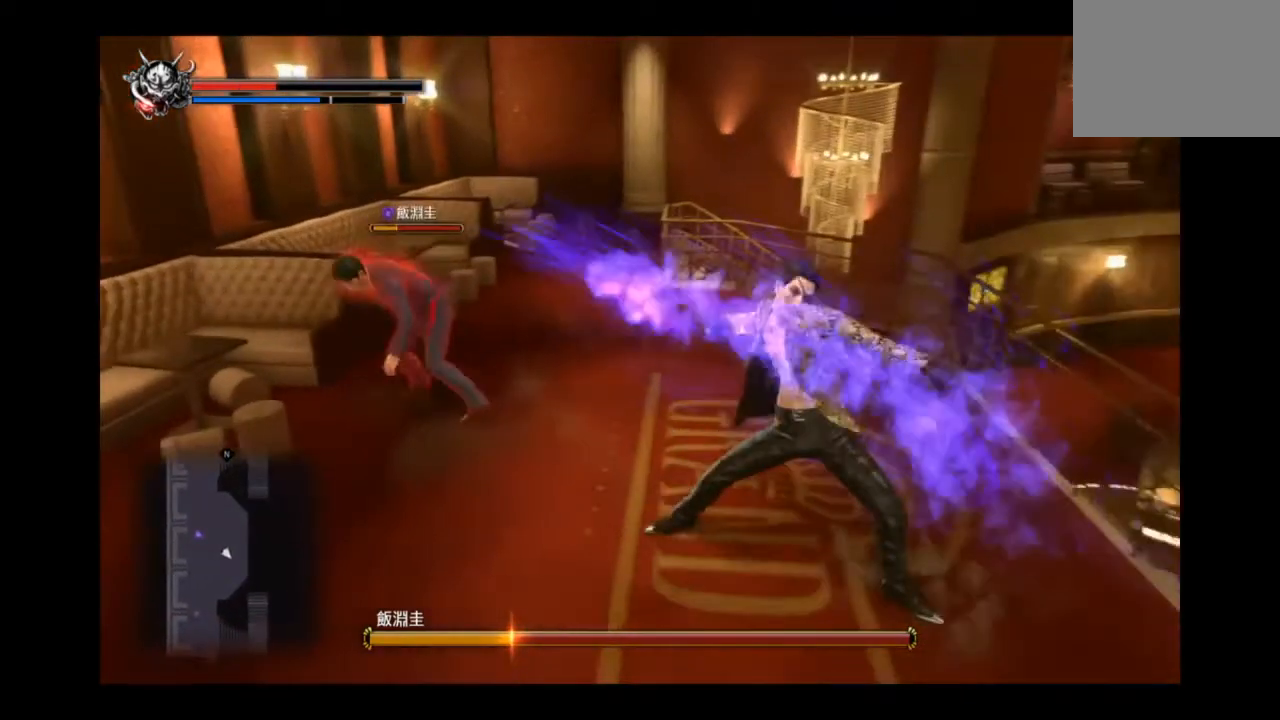
{"buttons": [], "left_stick": "up-left", "right_stick": "center", "events": [[83, "TRIANGLE", "down"], [125, "L3", "down"], [125, "TRIANGLE", "up"], [208, "L3", "up"], [208, "SQUARE", "down"], [250, "SQUARE", "up"], [250, "left_stick", "left"], [417, "left_stick", "up-left"]]}
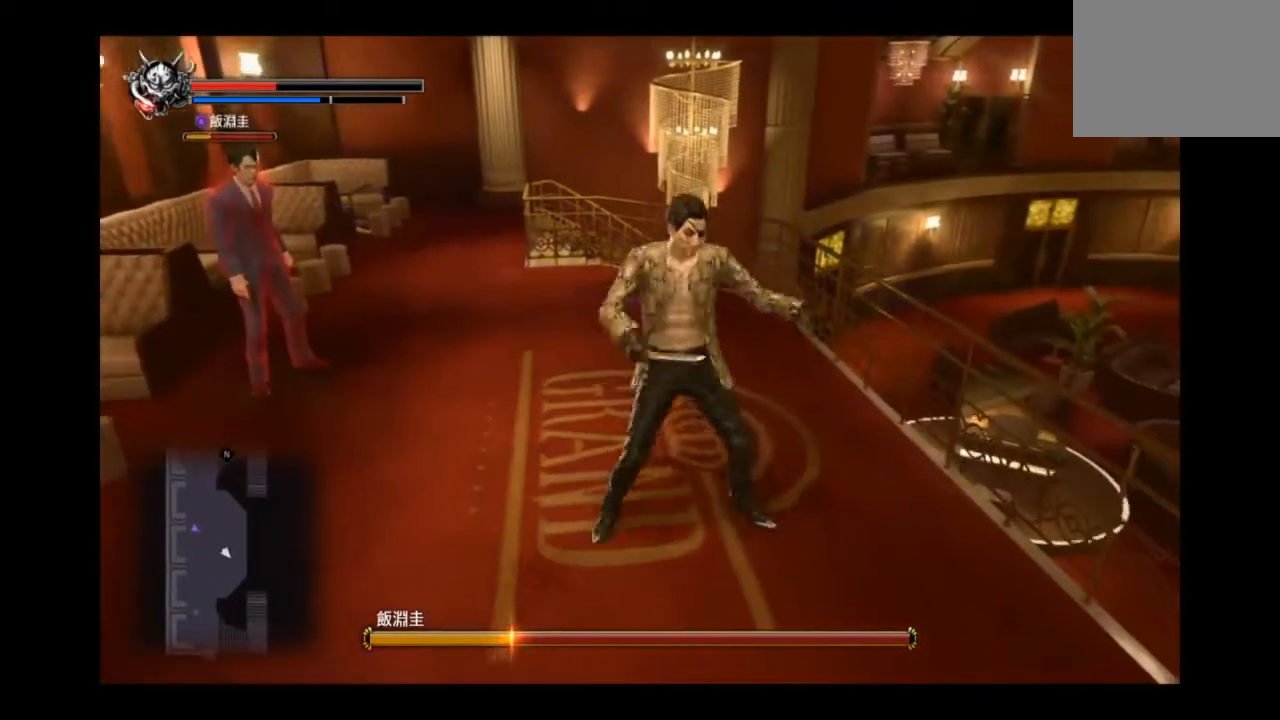
{"buttons": ["TRIANGLE"], "left_stick": "up-left", "right_stick": "center", "events": [[167, "left_stick", "left"], [417, "TRIANGLE", "down"], [417, "left_stick", "up-left"], [459, "TRIANGLE", "up"], [501, "TRIANGLE", "down"]]}
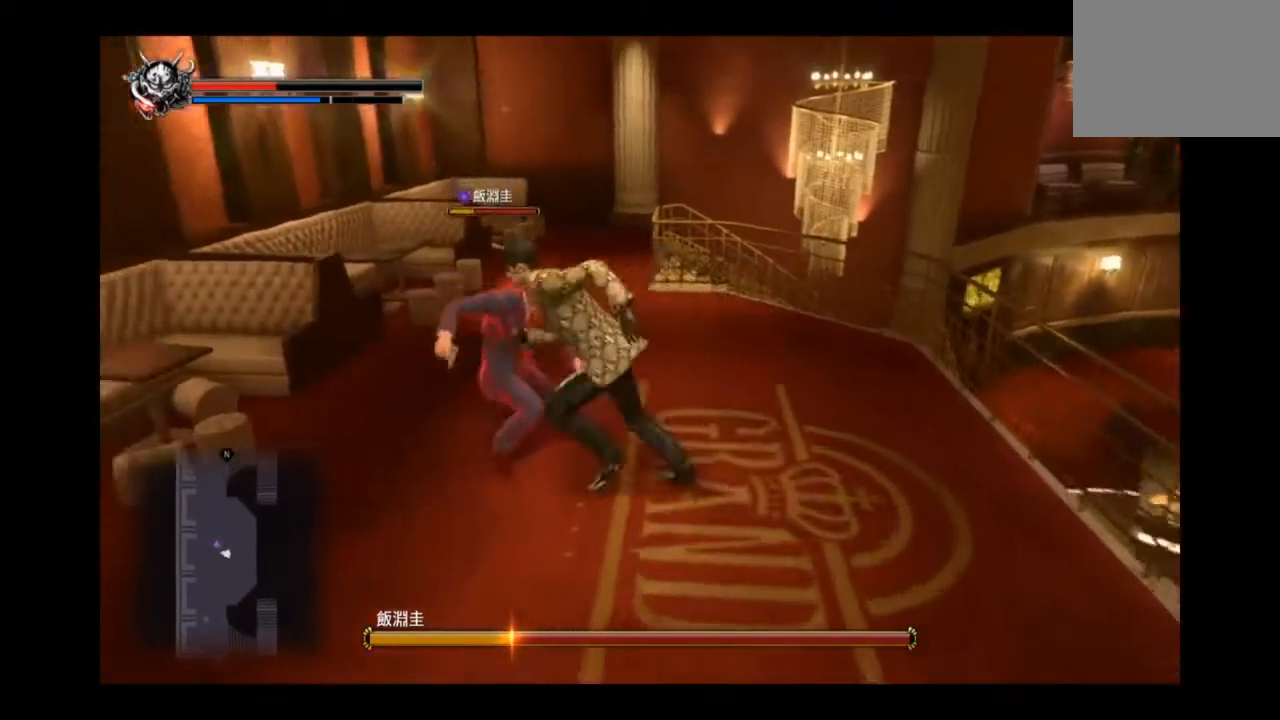
{"buttons": ["L2", "L3"], "left_stick": "right", "right_stick": "center", "events": [[42, "L3", "down"], [42, "left_stick", "down"], [167, "TRIANGLE", "up"], [250, "L2", "down"], [250, "TRIANGLE", "down"], [292, "TRIANGLE", "up"], [334, "SQUARE", "down"], [417, "left_stick", "right"], [500, "SQUARE", "up"]]}
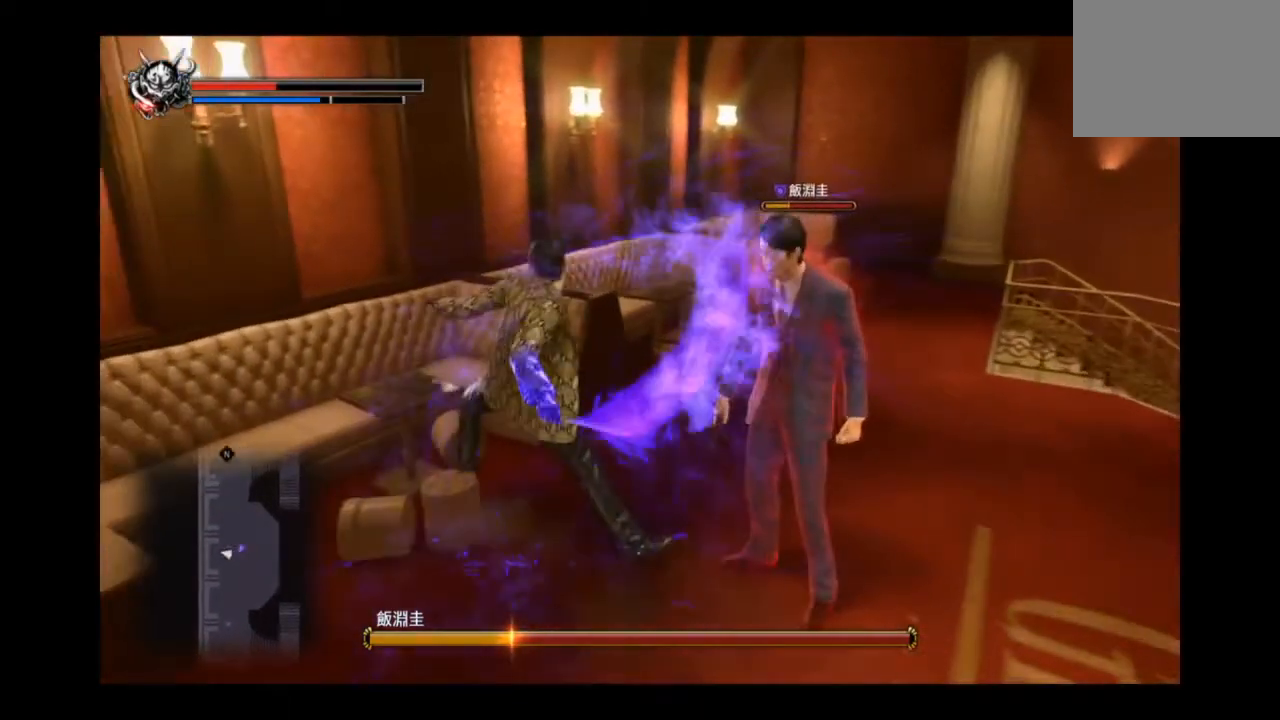
{"buttons": ["L3"], "left_stick": "down-right", "right_stick": "center", "events": [[84, "SQUARE", "down"], [84, "left_stick", "down-right"], [126, "L2", "up"], [126, "SQUARE", "up"], [167, "SQUARE", "down"], [251, "SQUARE", "up"], [292, "SQUARE", "down"], [334, "SQUARE", "up"], [417, "SQUARE", "down"], [459, "SQUARE", "up"]]}
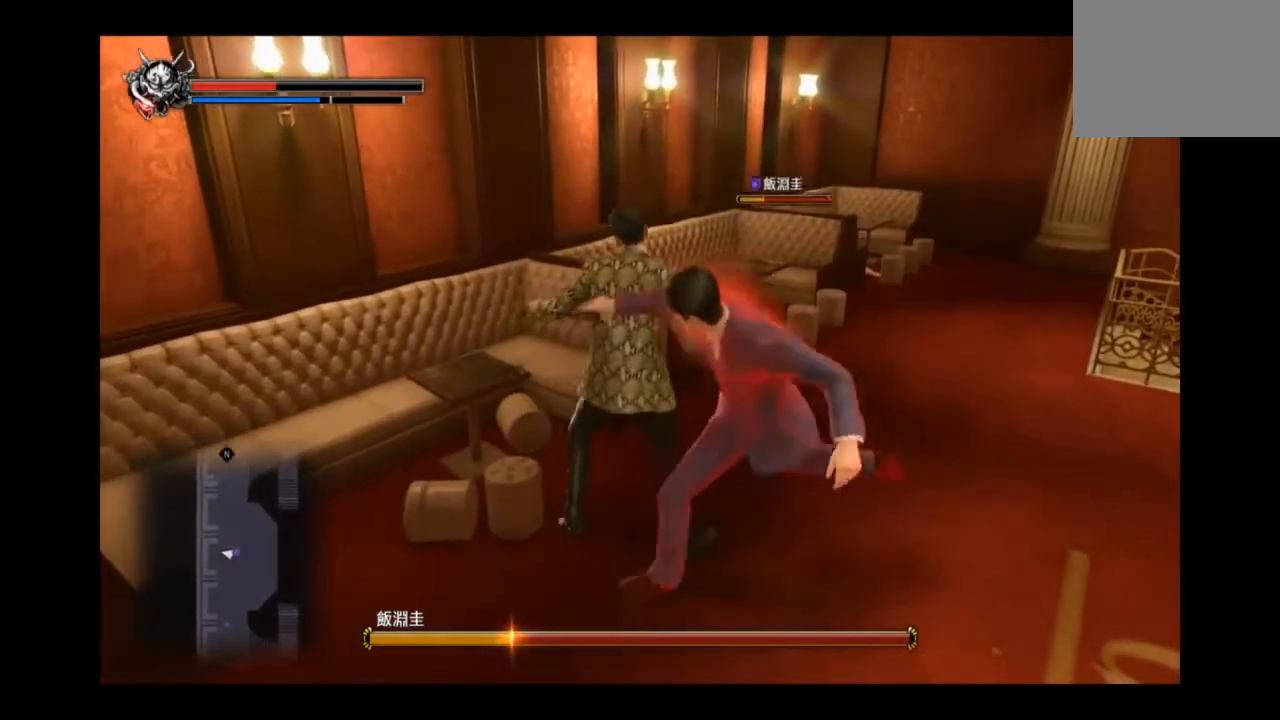
{"buttons": ["TRIANGLE", "L2", "L3"], "left_stick": "up-right", "right_stick": "center", "events": [[42, "SQUARE", "down"], [83, "SQUARE", "up"], [125, "SQUARE", "down"], [125, "TRIANGLE", "down"], [125, "left_stick", "down"], [208, "SQUARE", "up"], [208, "TRIANGLE", "up"], [250, "TRIANGLE", "down"], [250, "left_stick", "right"], [292, "L2", "down"], [292, "TRIANGLE", "up"], [375, "SQUARE", "down"], [375, "TRIANGLE", "down"], [417, "SQUARE", "up"], [417, "TRIANGLE", "up"], [459, "left_stick", "up-right"], [500, "TRIANGLE", "down"]]}
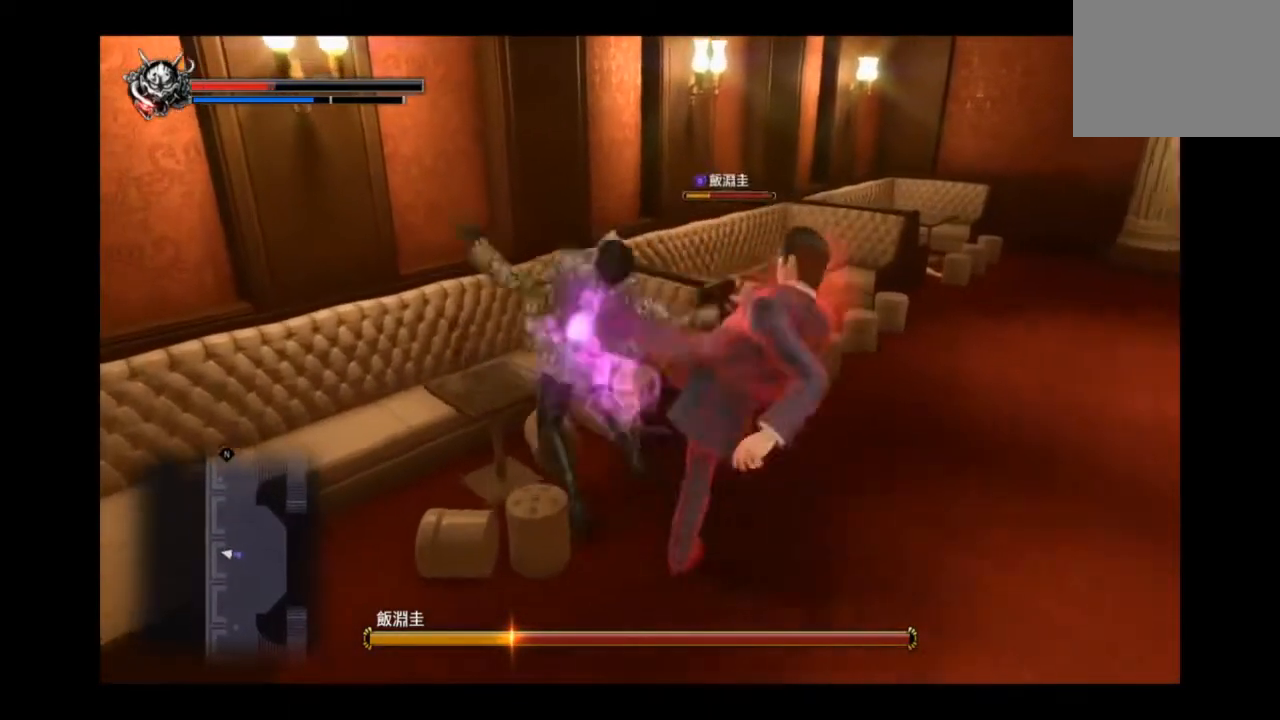
{"buttons": ["L2"], "left_stick": "down", "right_stick": "center", "events": [[167, "SQUARE", "down"], [209, "SQUARE", "up"], [251, "left_stick", "right"], [292, "SQUARE", "down"], [334, "SQUARE", "up"], [334, "TRIANGLE", "up"], [376, "left_stick", "down-right"], [417, "TRIANGLE", "down"], [501, "L3", "up"], [501, "TRIANGLE", "up"], [501, "left_stick", "down"]]}
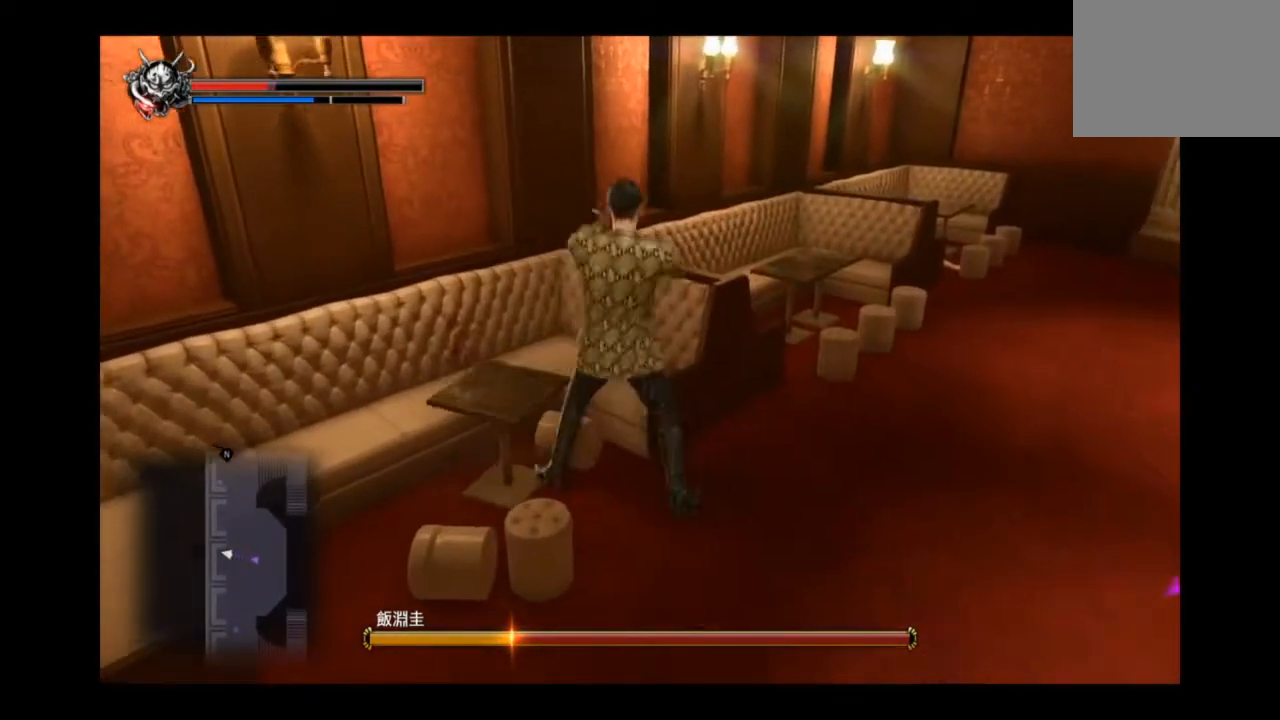
{"buttons": [], "left_stick": "down-right", "right_stick": "center", "events": [[42, "TRIANGLE", "down"], [83, "TRIANGLE", "up"], [125, "L2", "up"], [208, "left_stick", "down-right"], [250, "TRIANGLE", "down"], [292, "TRIANGLE", "up"], [375, "TRIANGLE", "down"], [459, "TRIANGLE", "up"]]}
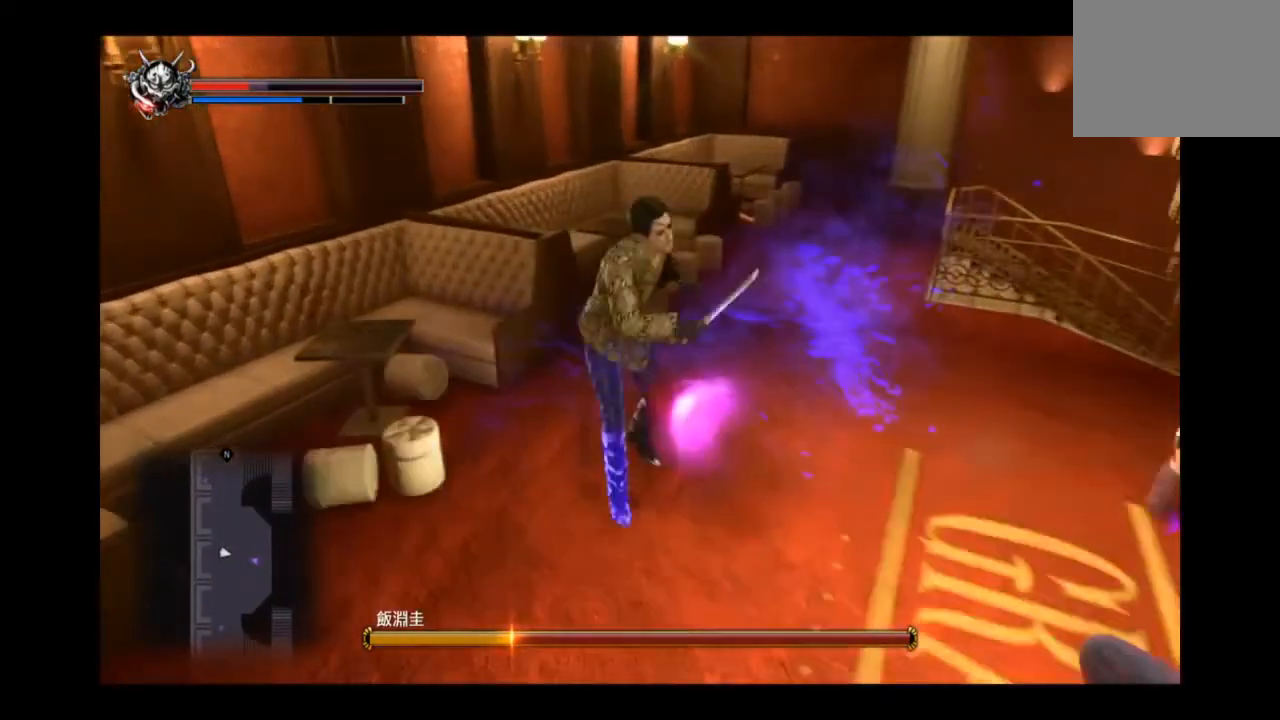
{"buttons": [], "left_stick": "down-right", "right_stick": "center", "events": [[126, "left_stick", "down"], [251, "TRIANGLE", "down"], [376, "TRIANGLE", "up"], [417, "left_stick", "down-right"]]}
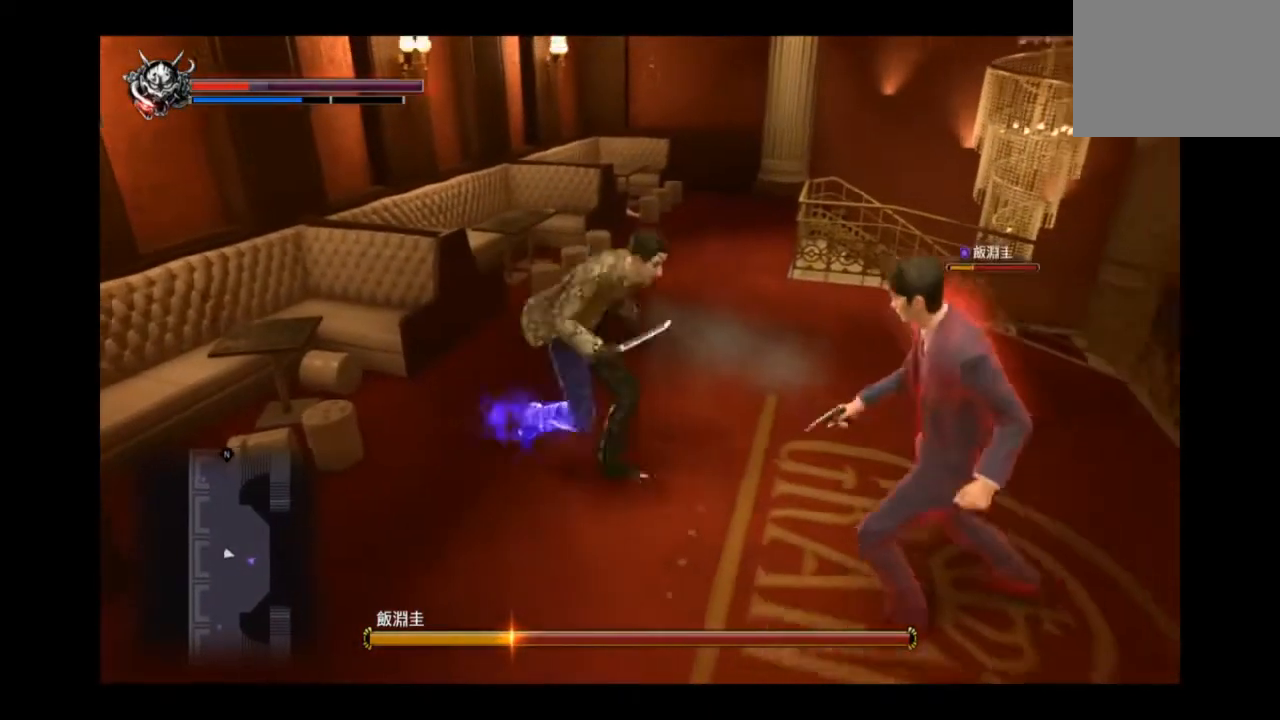
{"buttons": [], "left_stick": "down-right", "right_stick": "center", "events": [[83, "CIRCLE", "down"], [167, "CIRCLE", "up"], [208, "CIRCLE", "down"], [250, "CIRCLE", "up"], [292, "CIRCLE", "down"], [375, "CIRCLE", "up"], [417, "CIRCLE", "down"], [459, "CIRCLE", "up"]]}
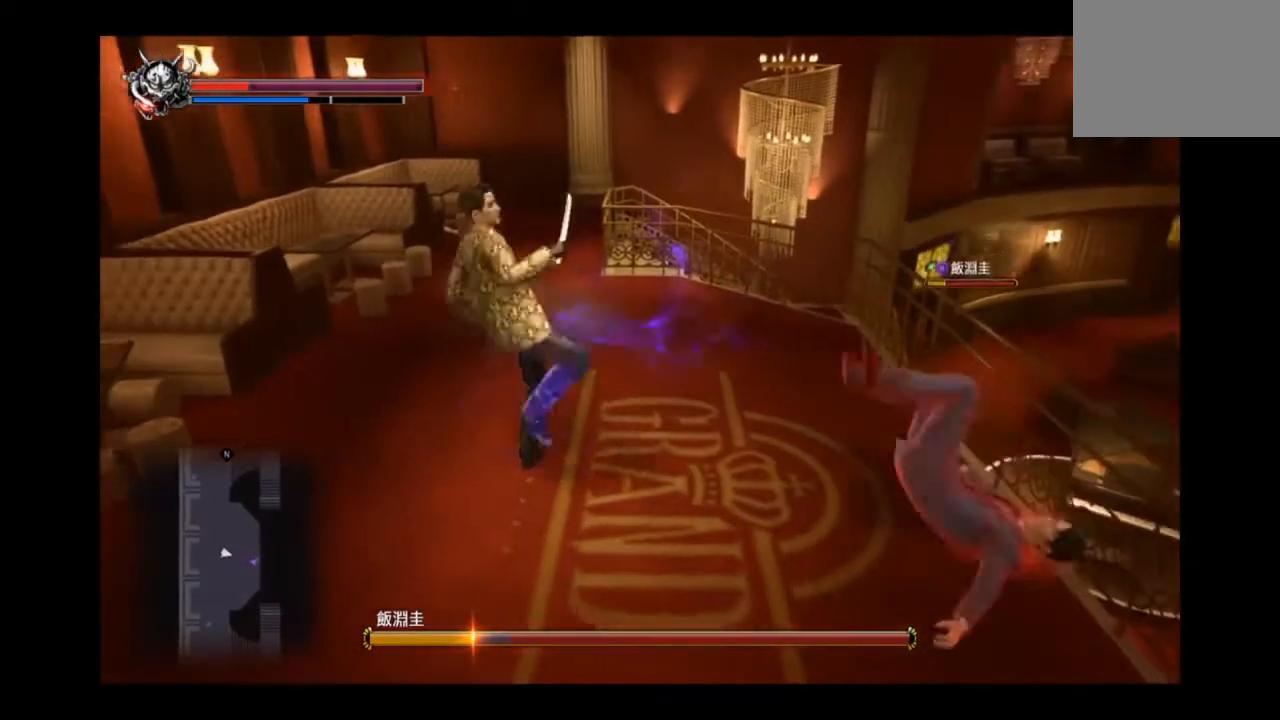
{"buttons": [], "left_stick": "right", "right_stick": "center", "events": [[334, "CIRCLE", "down"], [376, "CIRCLE", "up"], [417, "CIRCLE", "down"], [501, "CIRCLE", "up"], [501, "left_stick", "right"]]}
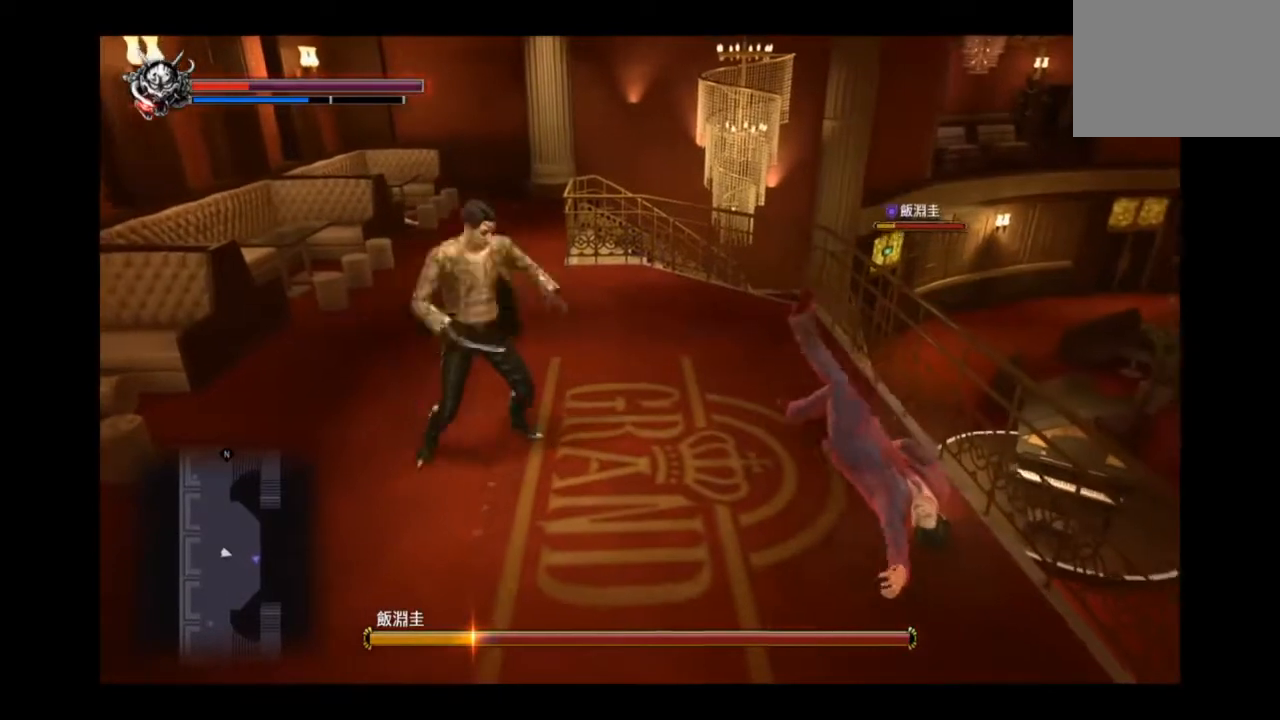
{"buttons": [], "left_stick": "up-right", "right_stick": "center", "events": [[125, "CIRCLE", "down"], [375, "CIRCLE", "up"], [500, "left_stick", "up-right"]]}
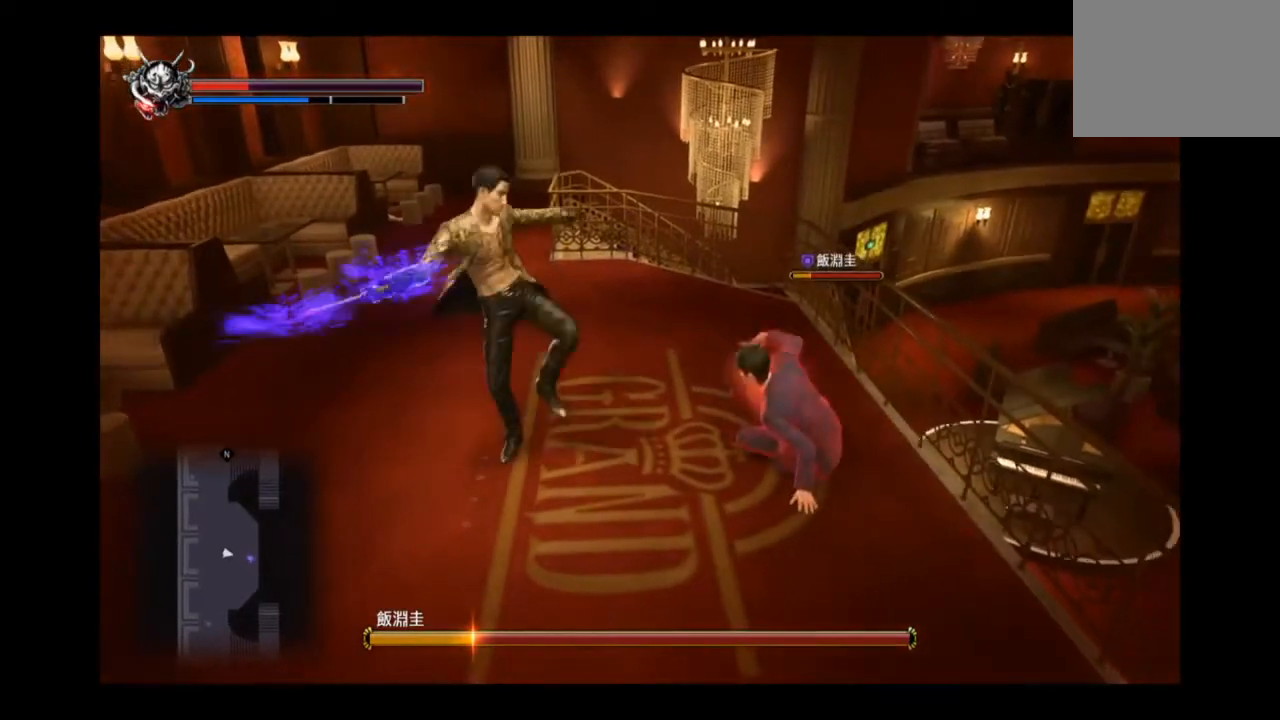
{"buttons": [], "left_stick": "down", "right_stick": "center", "events": [[42, "TRIANGLE", "down"], [126, "TRIANGLE", "up"], [126, "left_stick", "center"], [209, "TRIANGLE", "down"], [209, "left_stick", "down"], [251, "TRIANGLE", "up"], [292, "TRIANGLE", "down"], [376, "TRIANGLE", "up"], [417, "TRIANGLE", "down"], [459, "TRIANGLE", "up"]]}
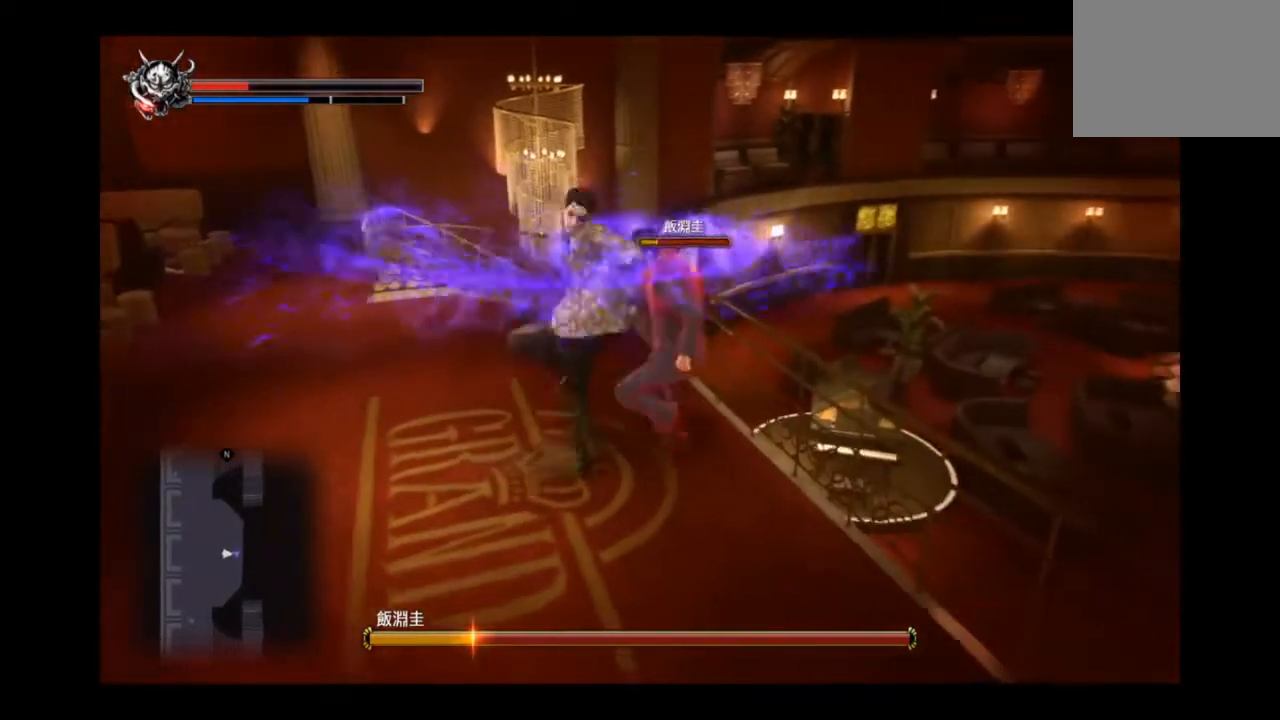
{"buttons": [], "left_stick": "down", "right_stick": "center", "events": [[42, "TRIANGLE", "down"], [83, "TRIANGLE", "up"], [167, "TRIANGLE", "down"], [208, "TRIANGLE", "up"], [250, "TRIANGLE", "down"], [334, "TRIANGLE", "up"], [417, "TRIANGLE", "down"], [459, "TRIANGLE", "up"]]}
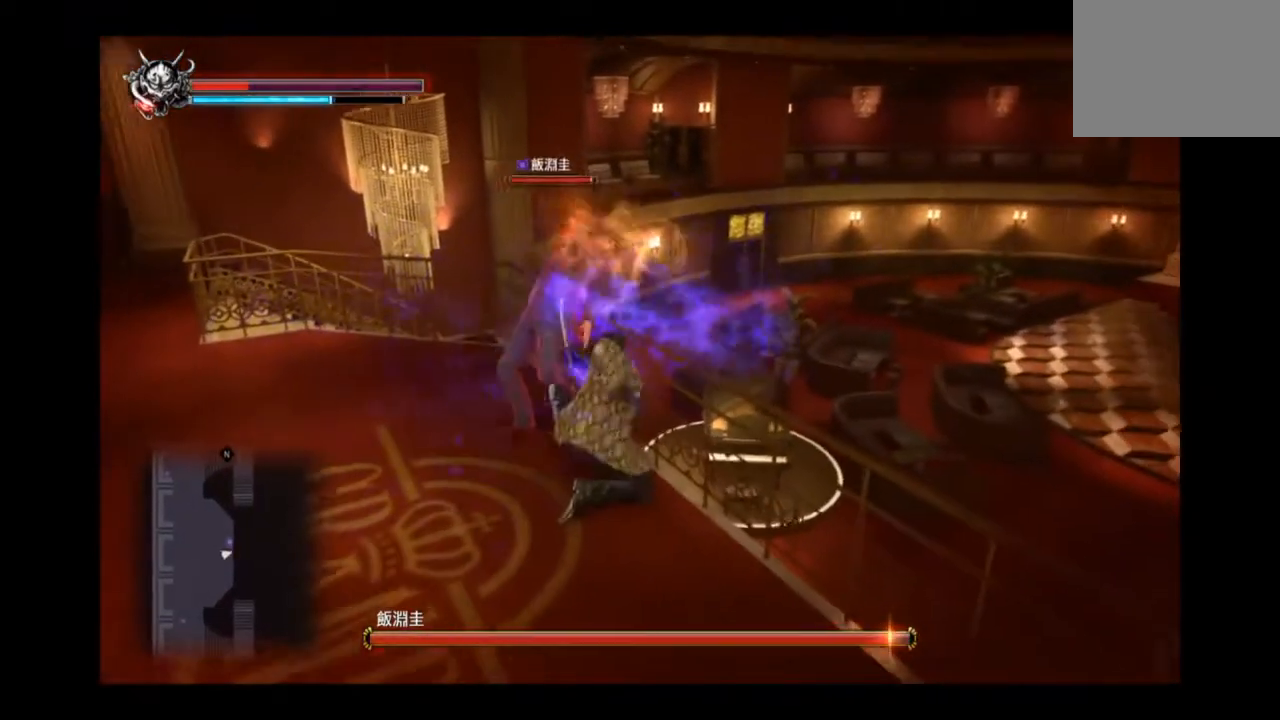
{"buttons": ["TRIANGLE"], "left_stick": "up-left", "right_stick": "center", "events": [[42, "L2", "down"], [42, "TRIANGLE", "down"], [84, "TRIANGLE", "up"], [84, "left_stick", "up-left"], [125, "TRIANGLE", "down"], [209, "L2", "up"]]}